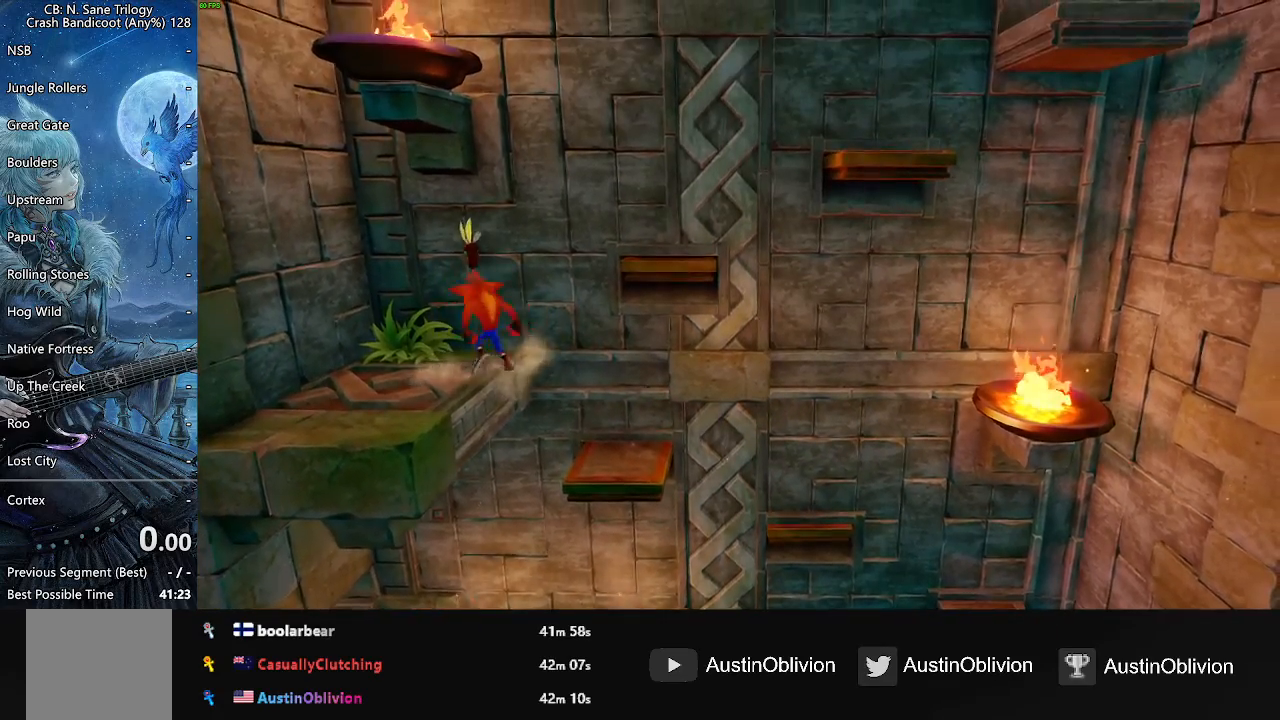
Gameplay with a controller (PlayStation layout); each line is a JSON object with the inputs held at the frame after it (dt_ms = milliseconds from this image to that frame). "events" lists button and stick changes between this image and that frame as [ms after this image, input, new state], when the widget could be followed in between. Not read: DPAD_RIGHT left_stick right_stick.
{"dt_ms": 500, "buttons": ["CROSS"], "events": [[67, "CROSS", "down"]]}
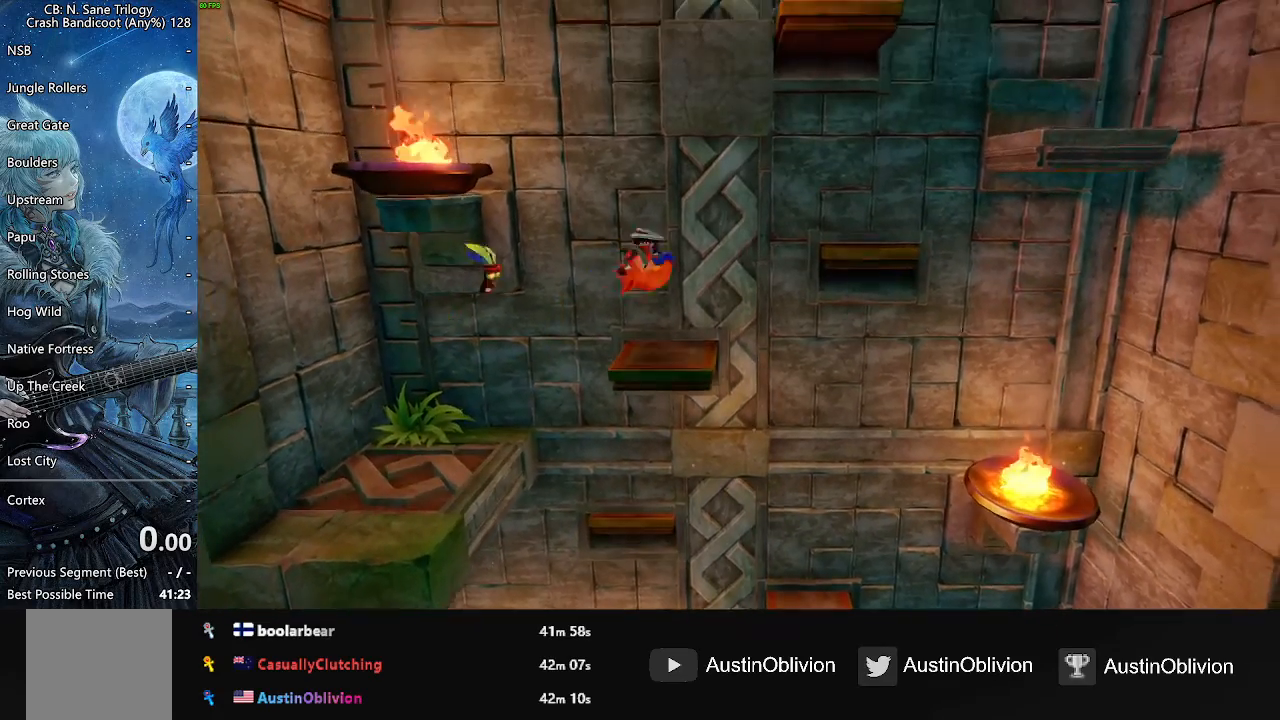
{"dt_ms": 500, "buttons": [], "events": [[17, "CROSS", "up"]]}
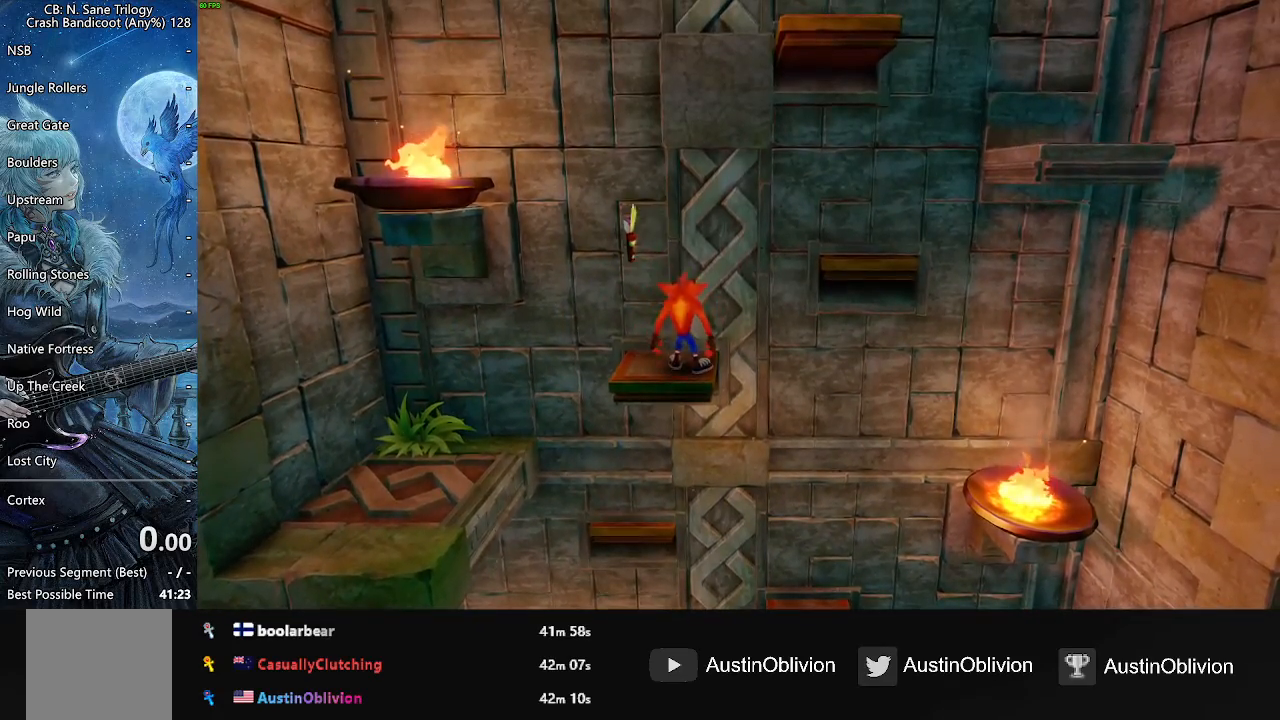
{"dt_ms": 500, "buttons": ["CROSS"], "events": [[267, "CROSS", "down"]]}
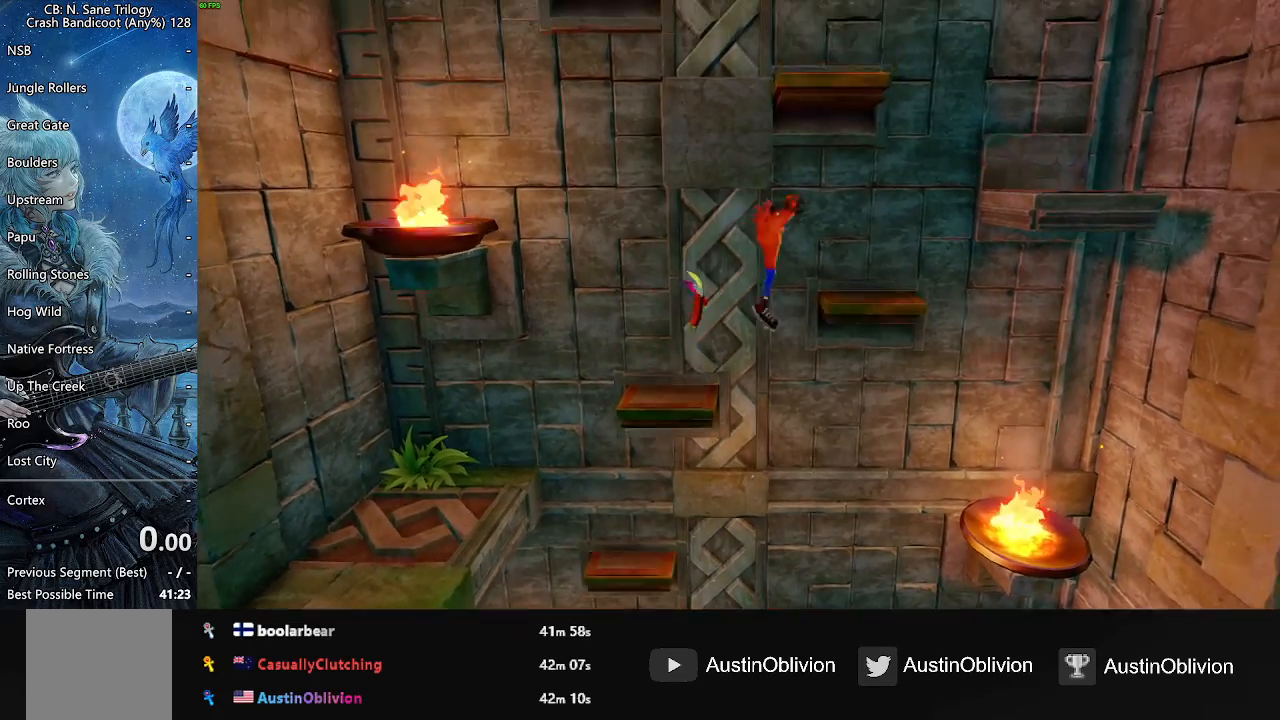
{"dt_ms": 500, "buttons": ["CROSS"], "events": [[167, "CROSS", "up"], [300, "CROSS", "down"]]}
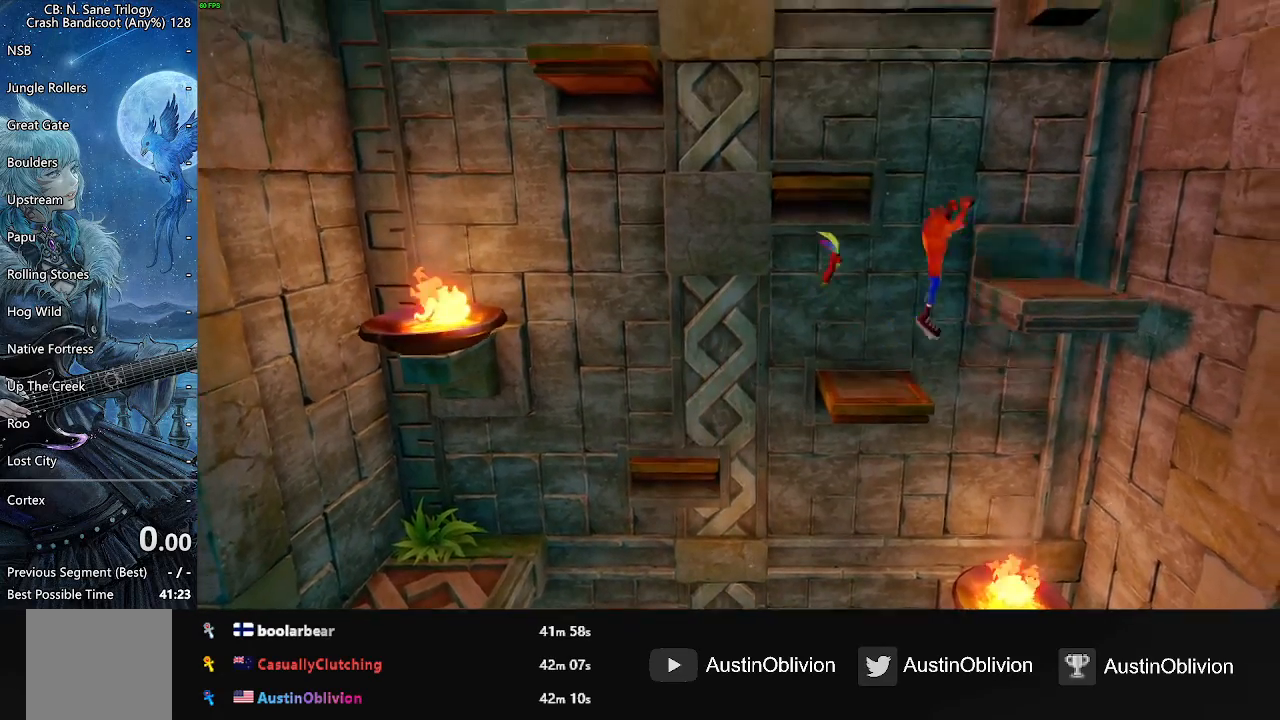
{"dt_ms": 500, "buttons": [], "events": [[183, "CROSS", "up"]]}
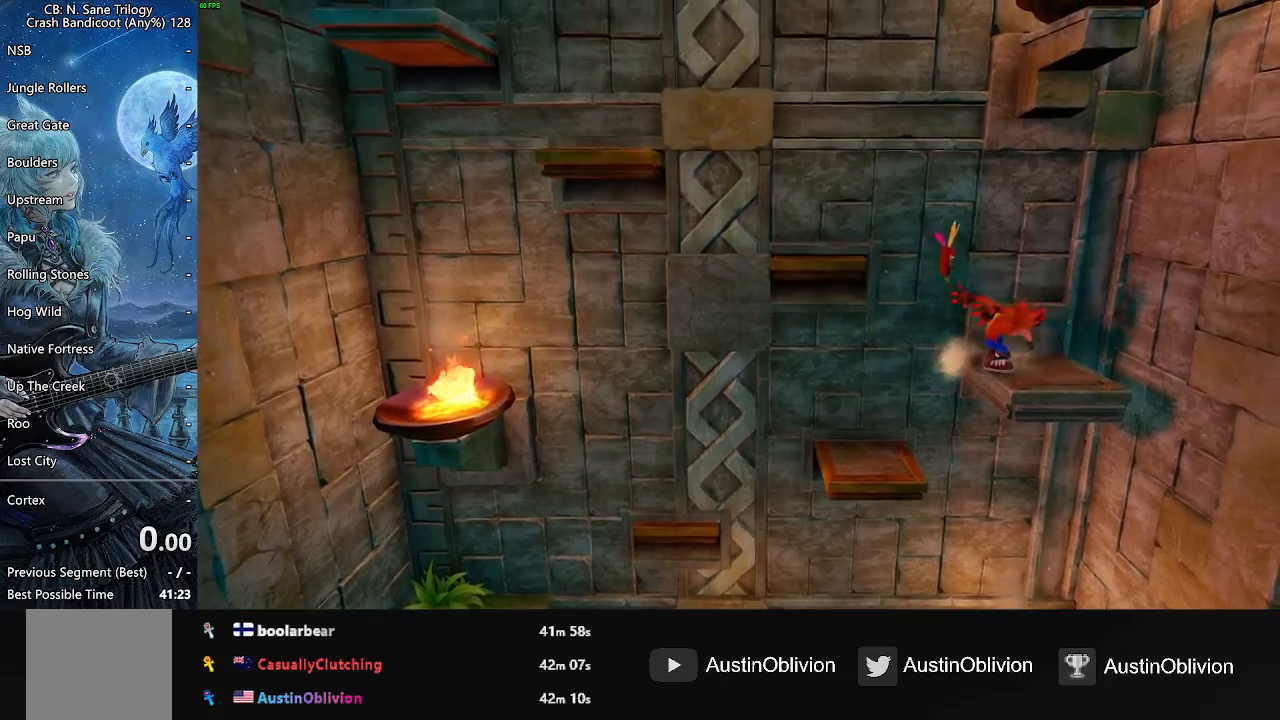
{"dt_ms": 1000, "buttons": []}